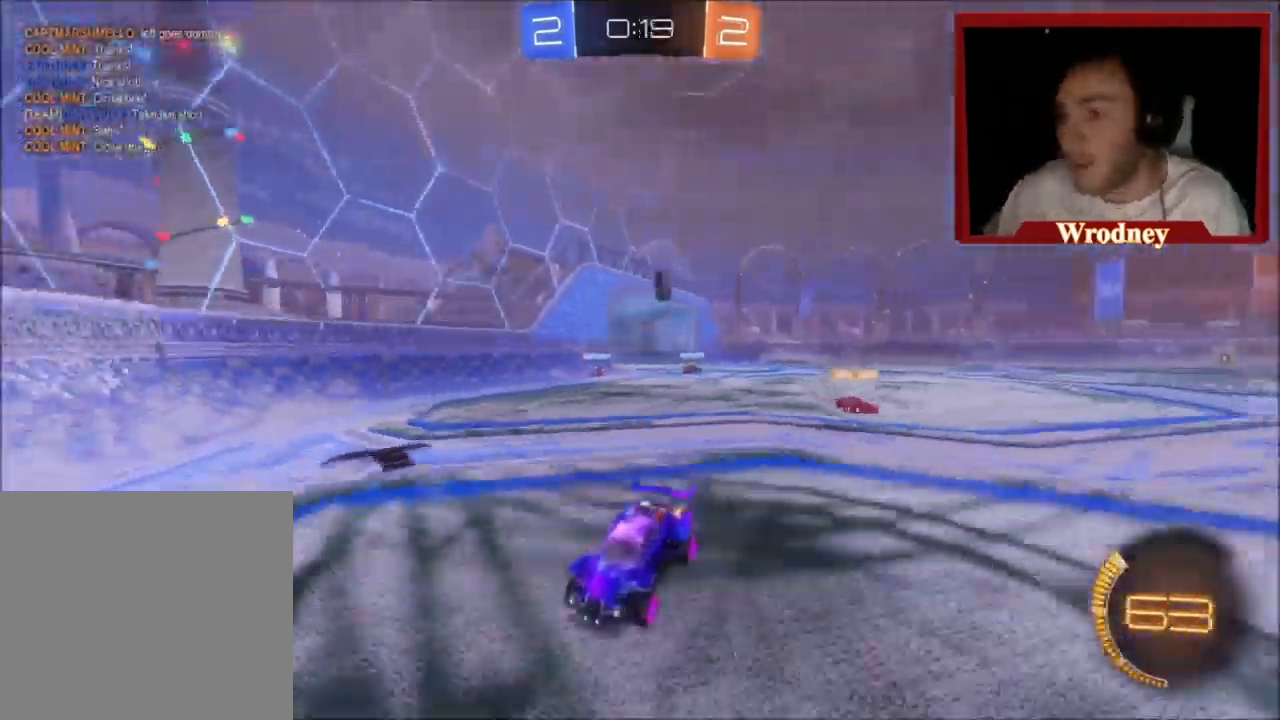
Gameplay with a controller (Xbox layout); each line is a JSON object with the inputs held at the frame after it. "events" lists button and stick changes between this image and that frame as [ms after this image, input, new state], when the widget could be followed in between. Not read: right_stick.
{"buttons": ["X", "R2"], "left_stick": "right", "events": [[100, "B", "up"], [167, "B", "down"], [300, "B", "up"], [467, "X", "down"]]}
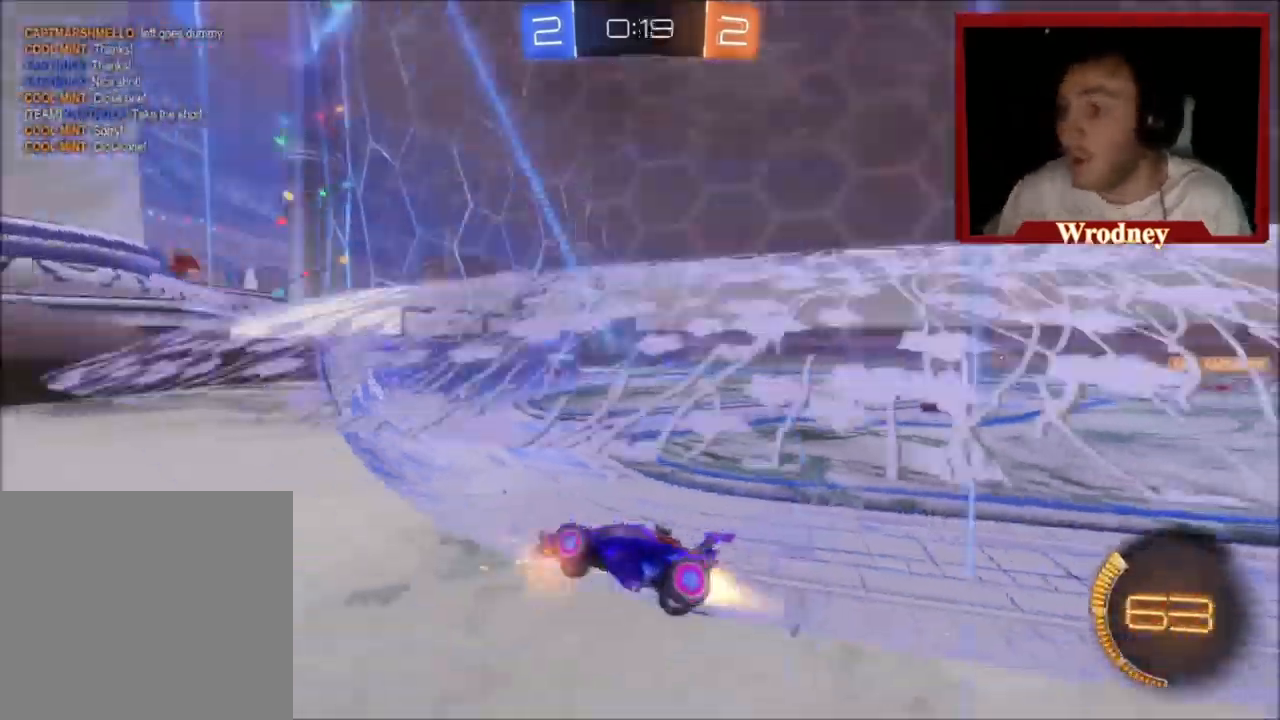
{"buttons": ["X", "R2"], "left_stick": "center", "events": [[134, "left_stick", "up-right"], [501, "left_stick", "center"]]}
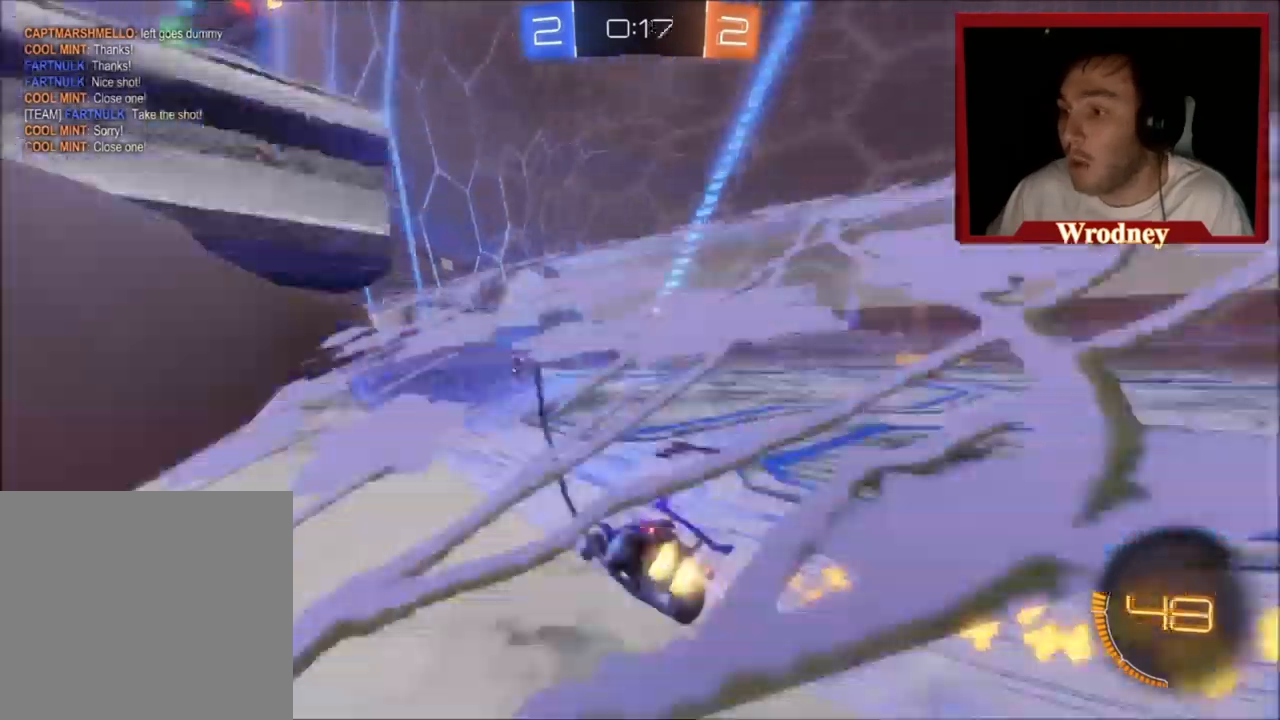
{"buttons": ["X", "R2"], "left_stick": "up", "events": [[501, "left_stick", "up"]]}
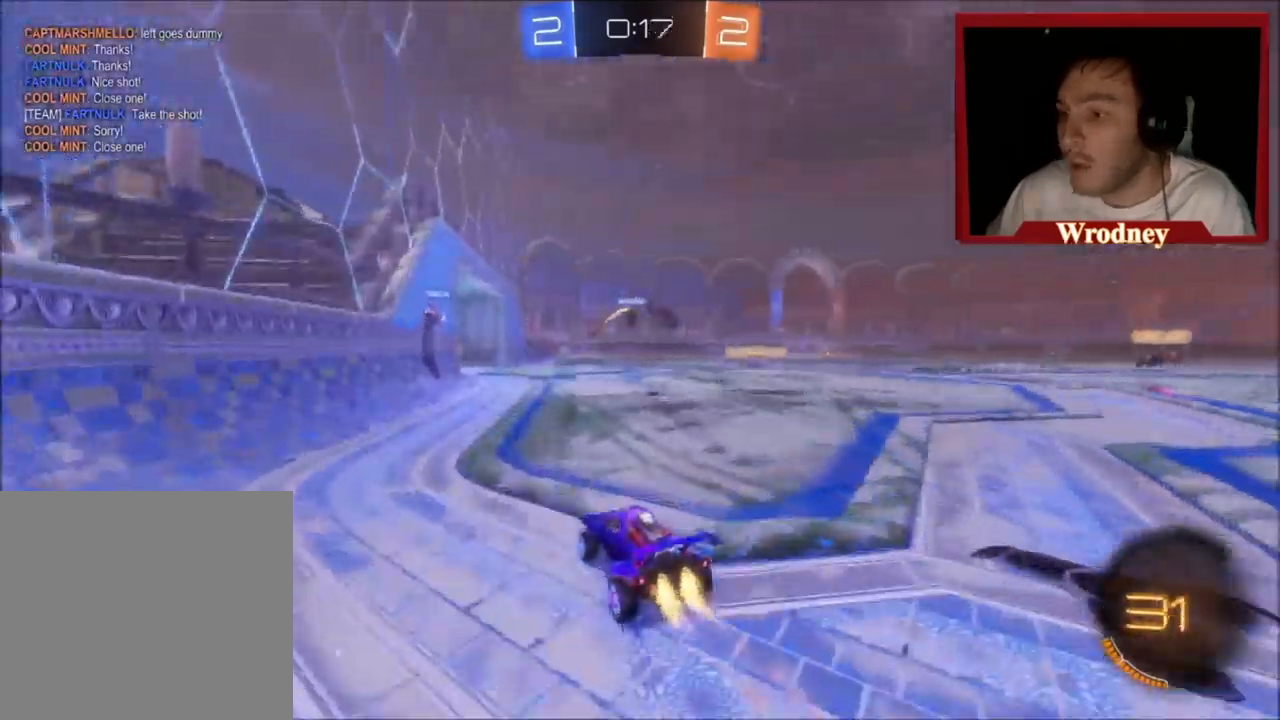
{"buttons": ["Y", "R2"], "left_stick": "up-right", "events": [[100, "left_stick", "up-right"], [400, "X", "up"], [500, "Y", "down"]]}
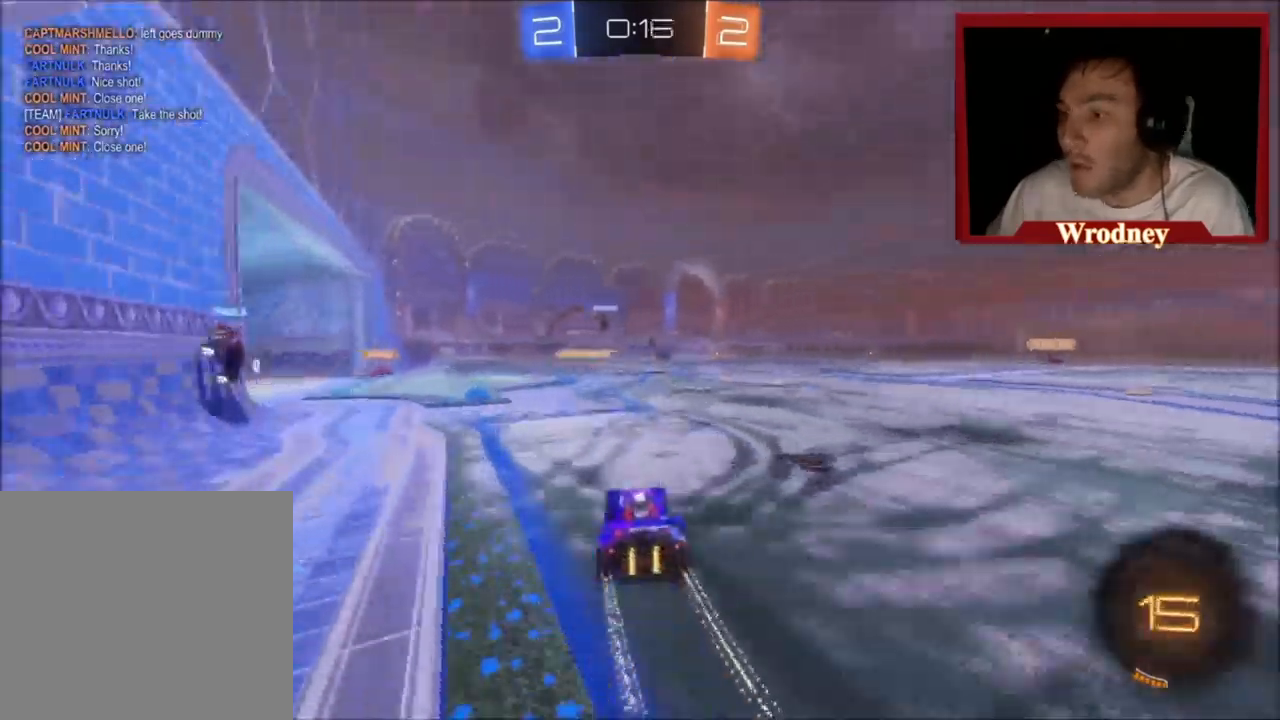
{"buttons": ["L1", "R2"], "left_stick": "up-right", "events": [[100, "left_stick", "right"], [134, "Y", "up"], [300, "left_stick", "up"], [367, "A", "down"], [367, "L1", "down"], [434, "left_stick", "up-right"], [467, "A", "up"]]}
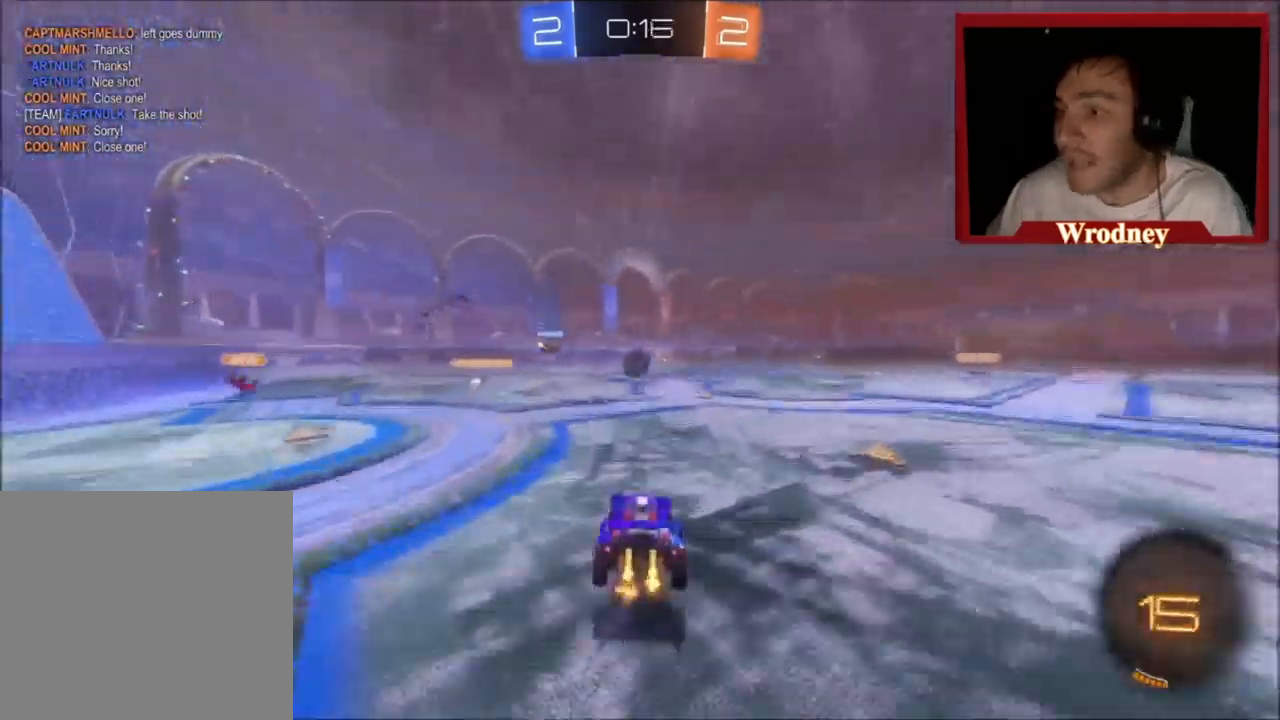
{"buttons": ["R2"], "left_stick": "center", "events": [[33, "A", "down"], [166, "A", "up"], [233, "Y", "down"], [367, "L1", "up"], [400, "Y", "up"], [433, "left_stick", "center"]]}
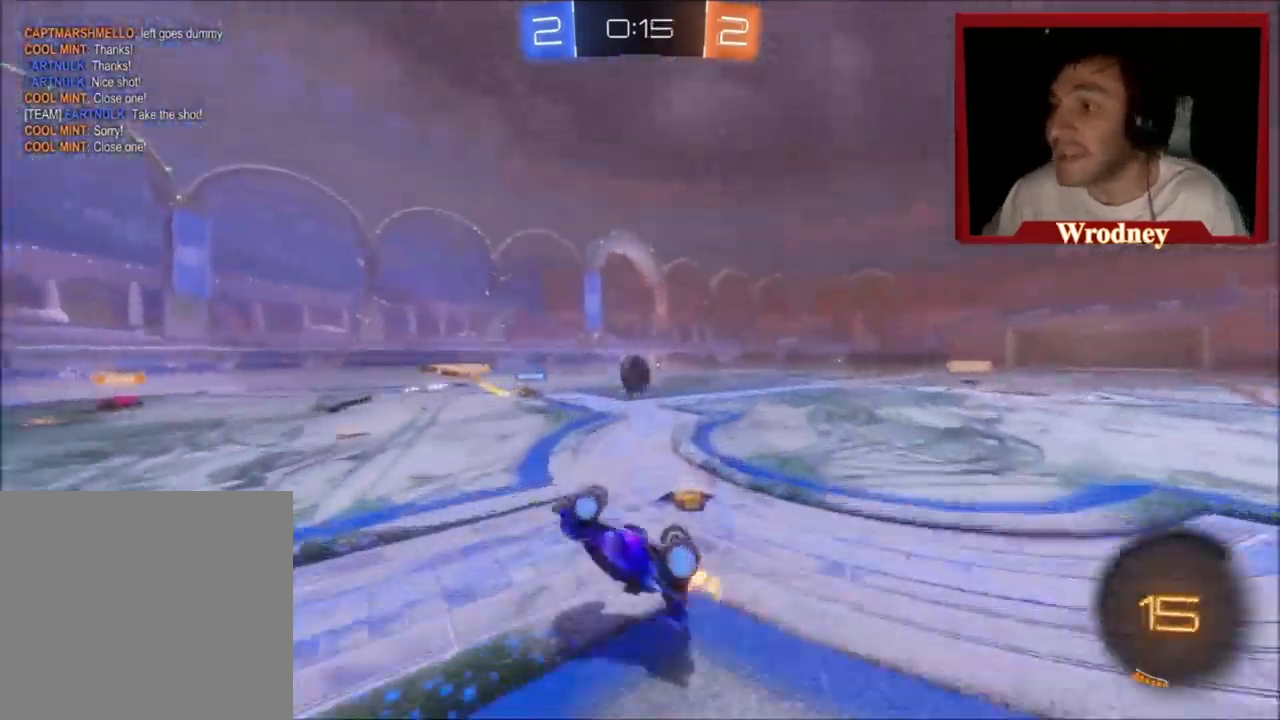
{"buttons": ["R2"], "left_stick": "center", "events": []}
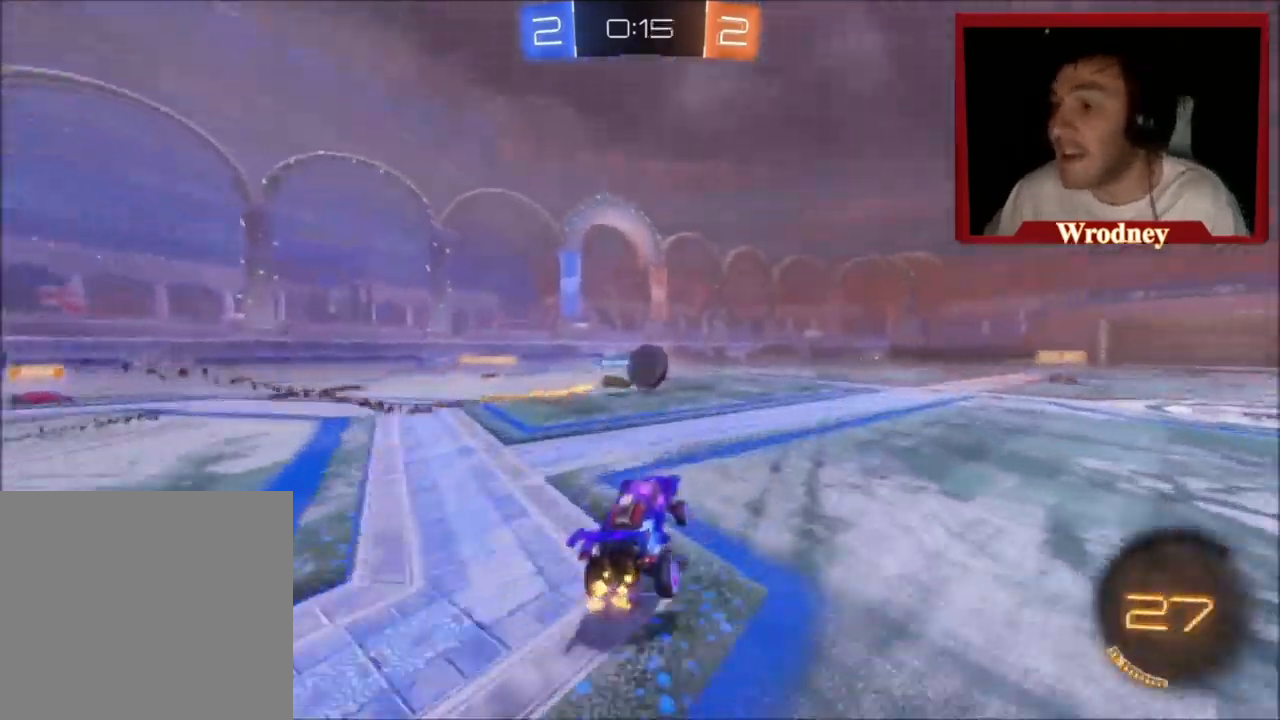
{"buttons": ["R2"], "left_stick": "up-left", "events": [[133, "left_stick", "right"], [333, "left_stick", "up-left"]]}
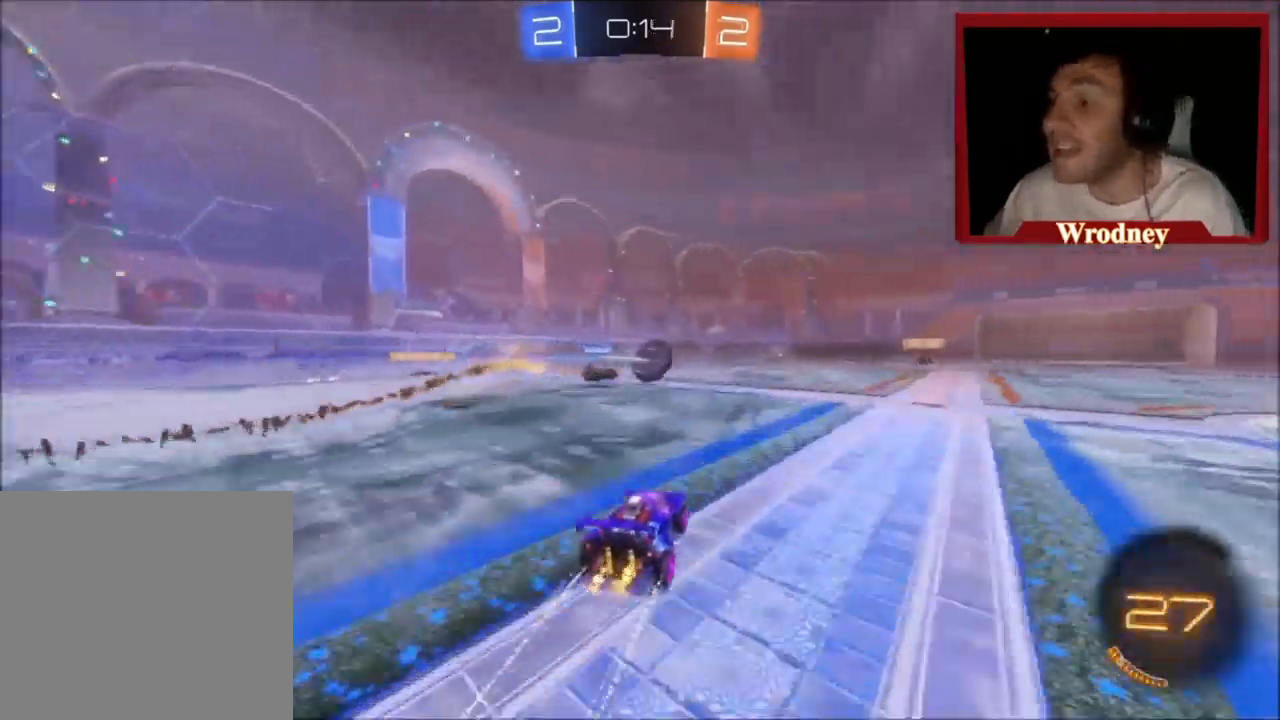
{"buttons": ["R2"], "left_stick": "right", "events": [[200, "left_stick", "center"], [501, "left_stick", "right"]]}
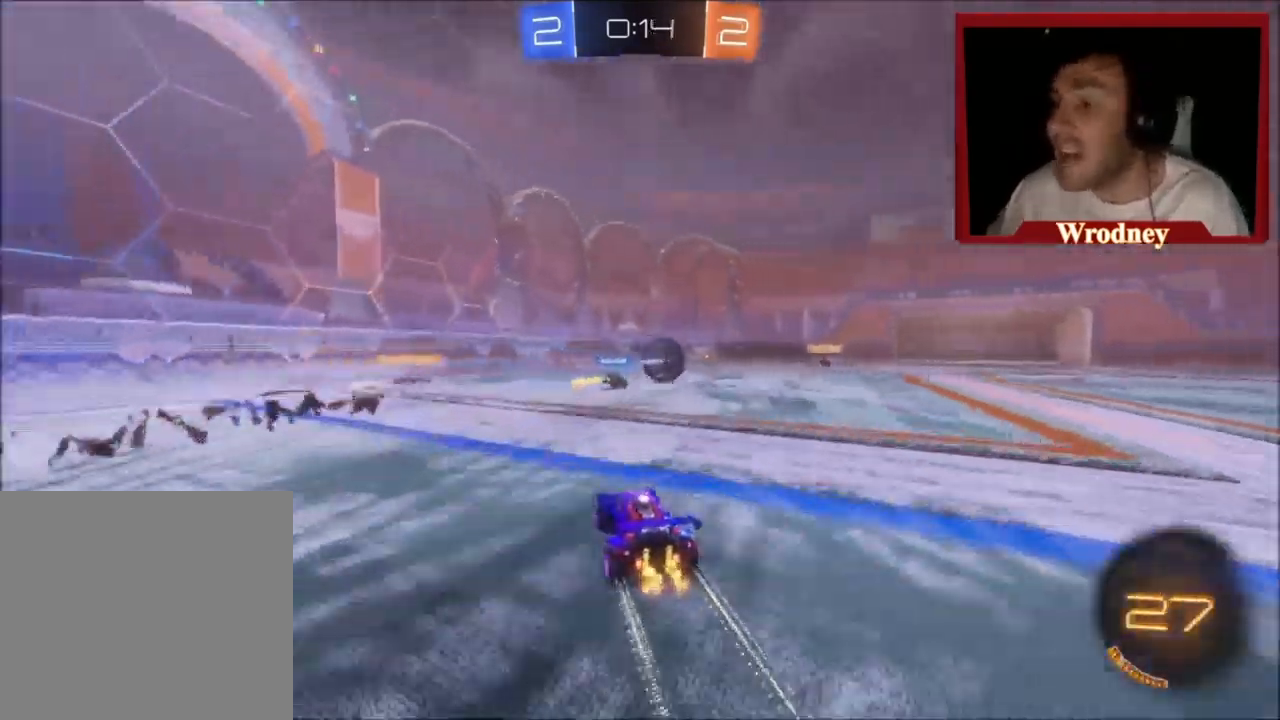
{"buttons": ["R2"], "left_stick": "up-left", "events": [[300, "left_stick", "center"], [500, "left_stick", "up-left"]]}